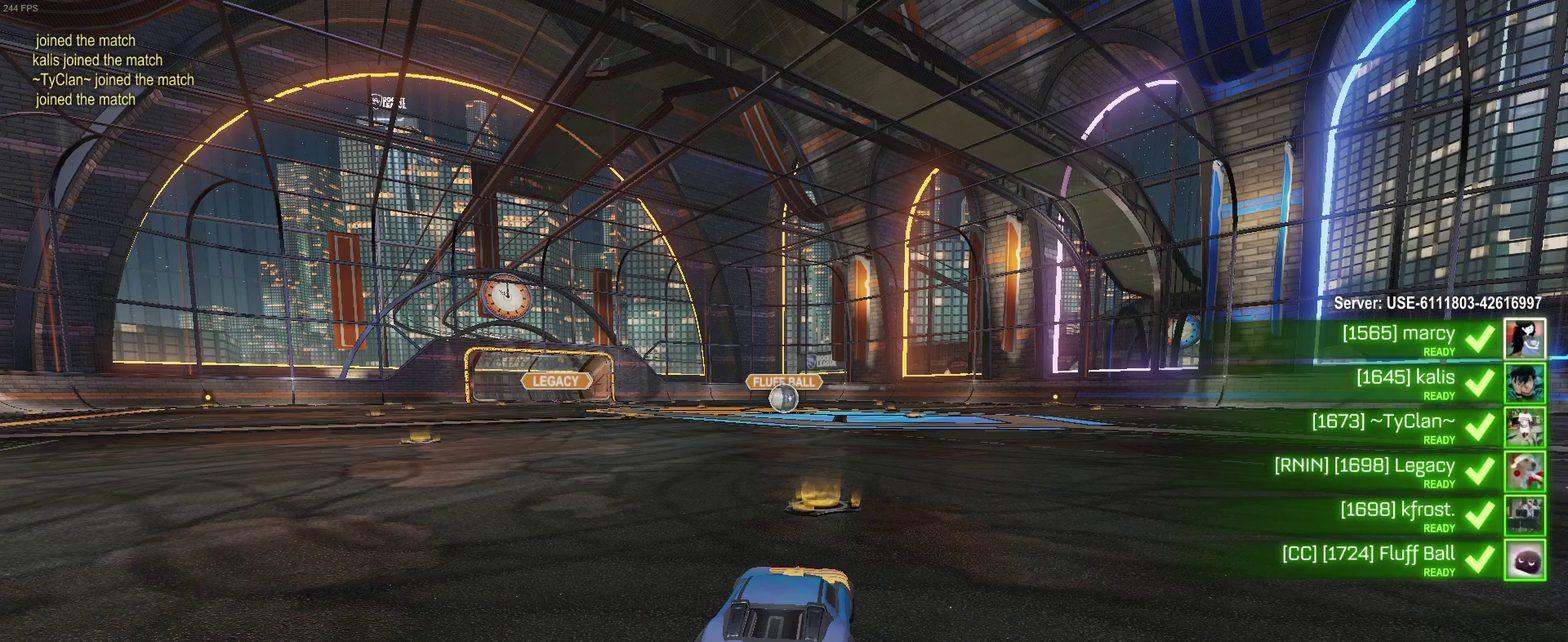
Gameplay with a controller (PlayStation layout); each line is a JSON object with the inputs held at the frame after it. "events" lists button and stick changes between this image and that frame as [ms after this image, input, new state], when the widget could be followed in between. Not read: L1 R1.
{"buttons": ["CIRCLE"], "left_stick": "center", "right_stick": "center", "events": [[83, "CIRCLE", "down"]]}
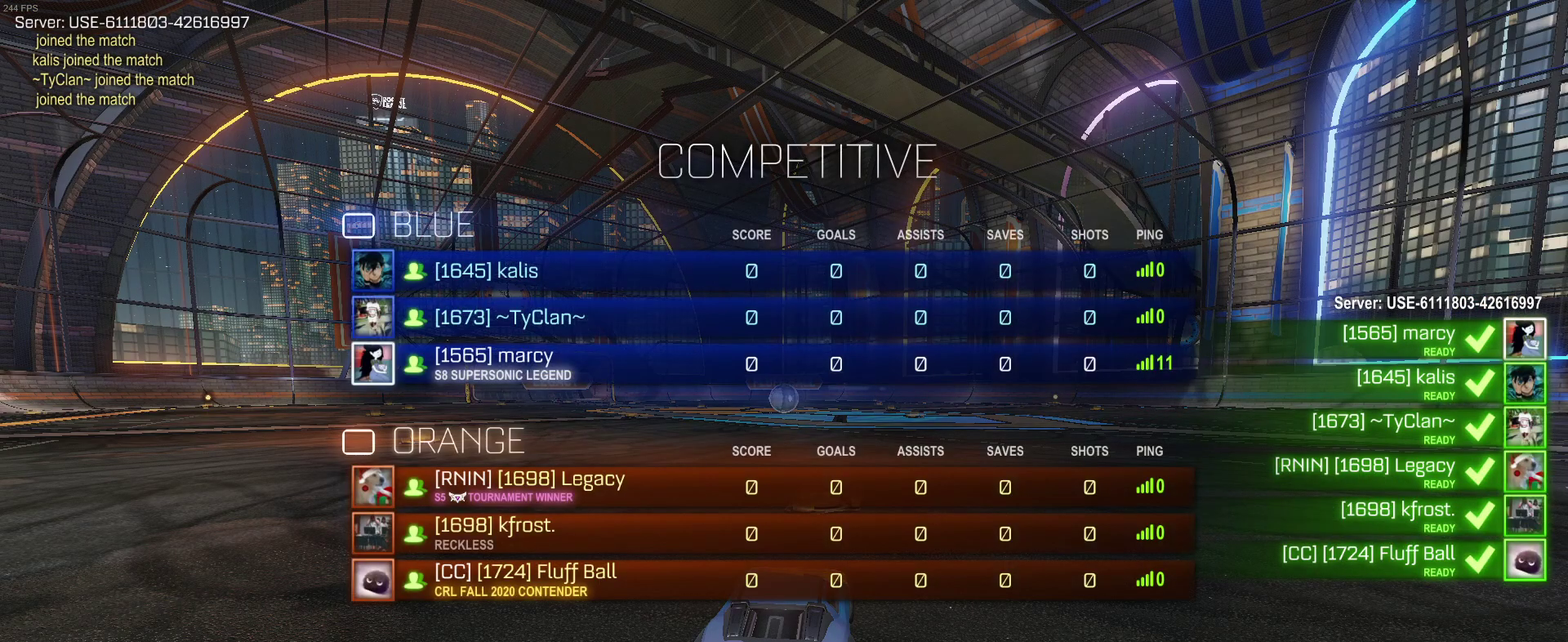
{"buttons": ["CIRCLE"], "left_stick": "center", "right_stick": "center", "events": []}
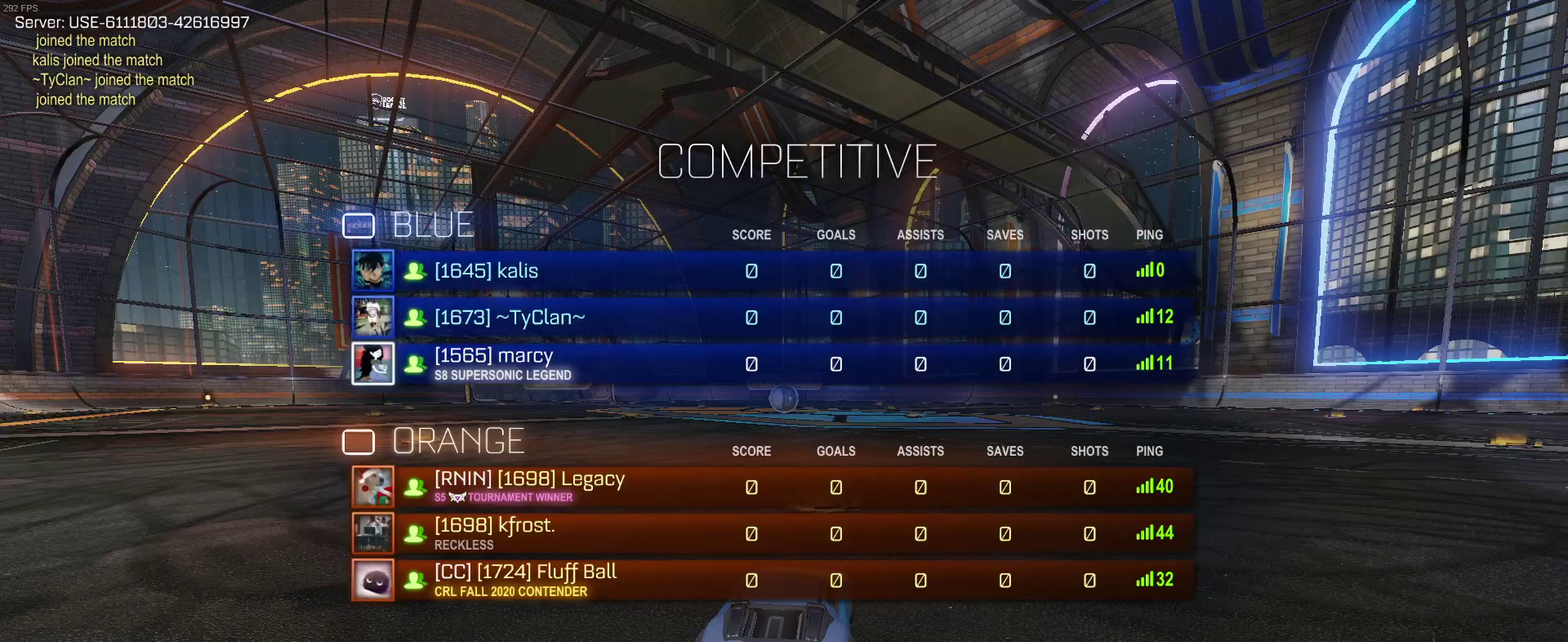
{"buttons": ["CIRCLE"], "left_stick": "center", "right_stick": "center", "events": [[133, "CIRCLE", "up"], [283, "CIRCLE", "down"]]}
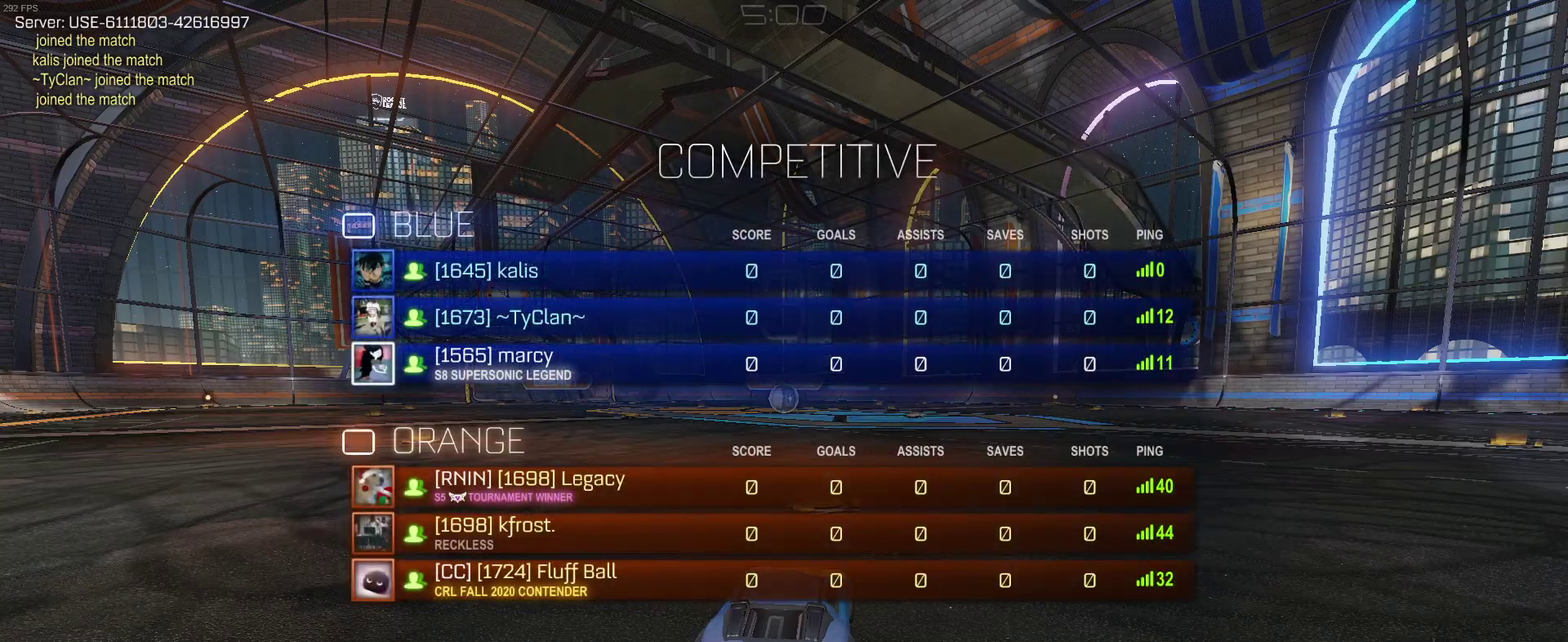
{"buttons": ["CIRCLE"], "left_stick": "center", "right_stick": "center", "events": []}
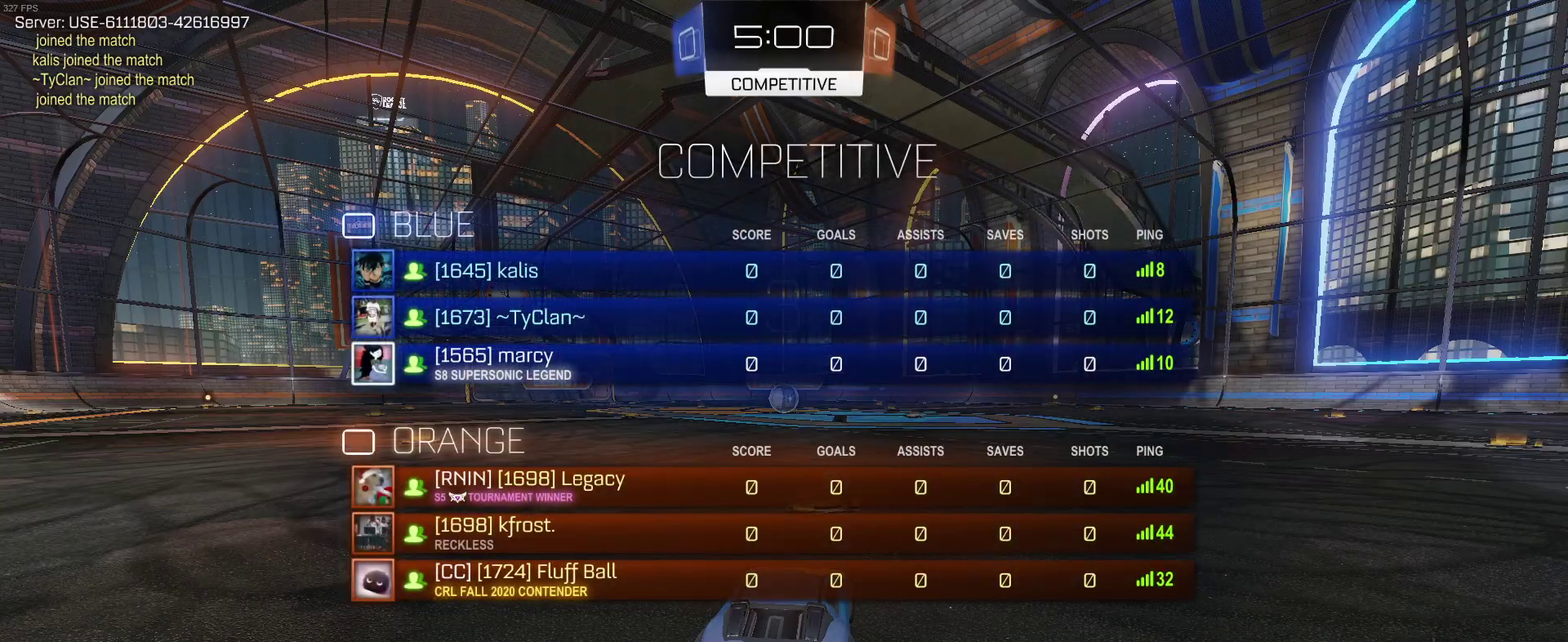
{"buttons": ["CIRCLE"], "left_stick": "center", "right_stick": "center", "events": []}
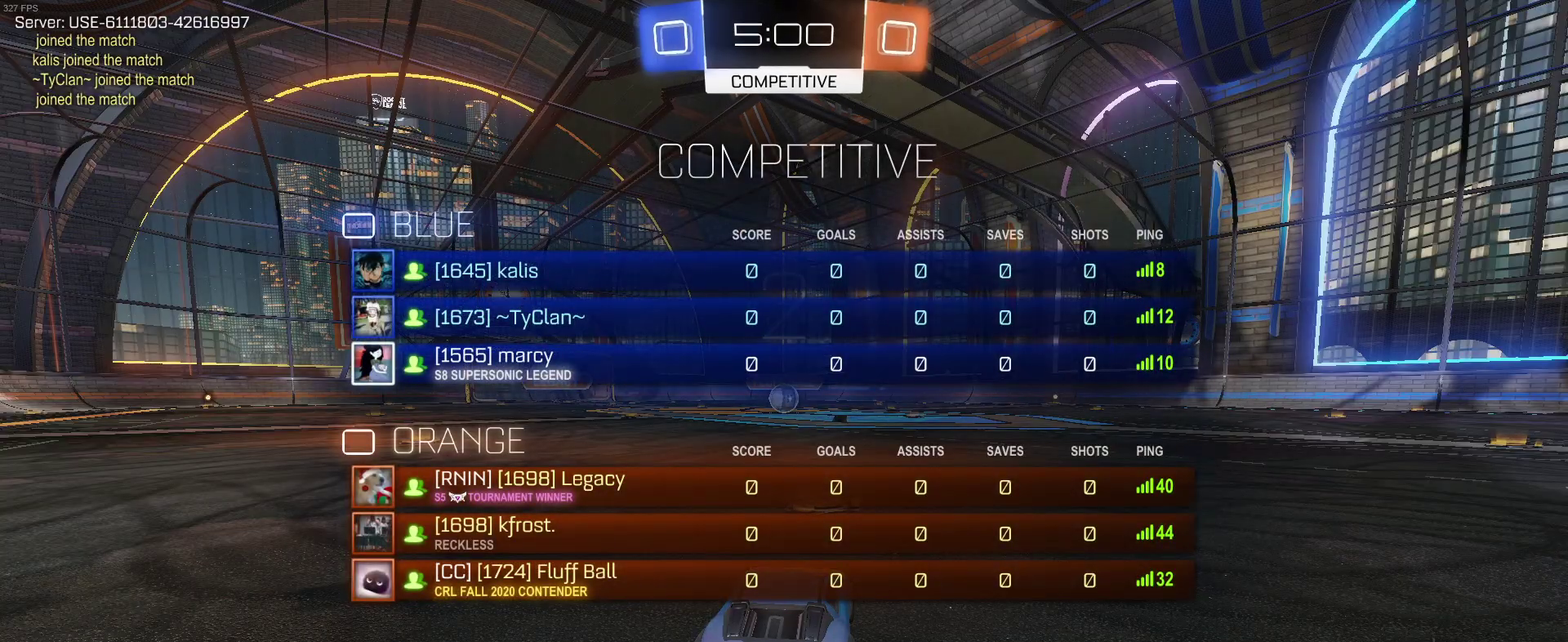
{"buttons": ["CIRCLE"], "left_stick": "center", "right_stick": "center", "events": []}
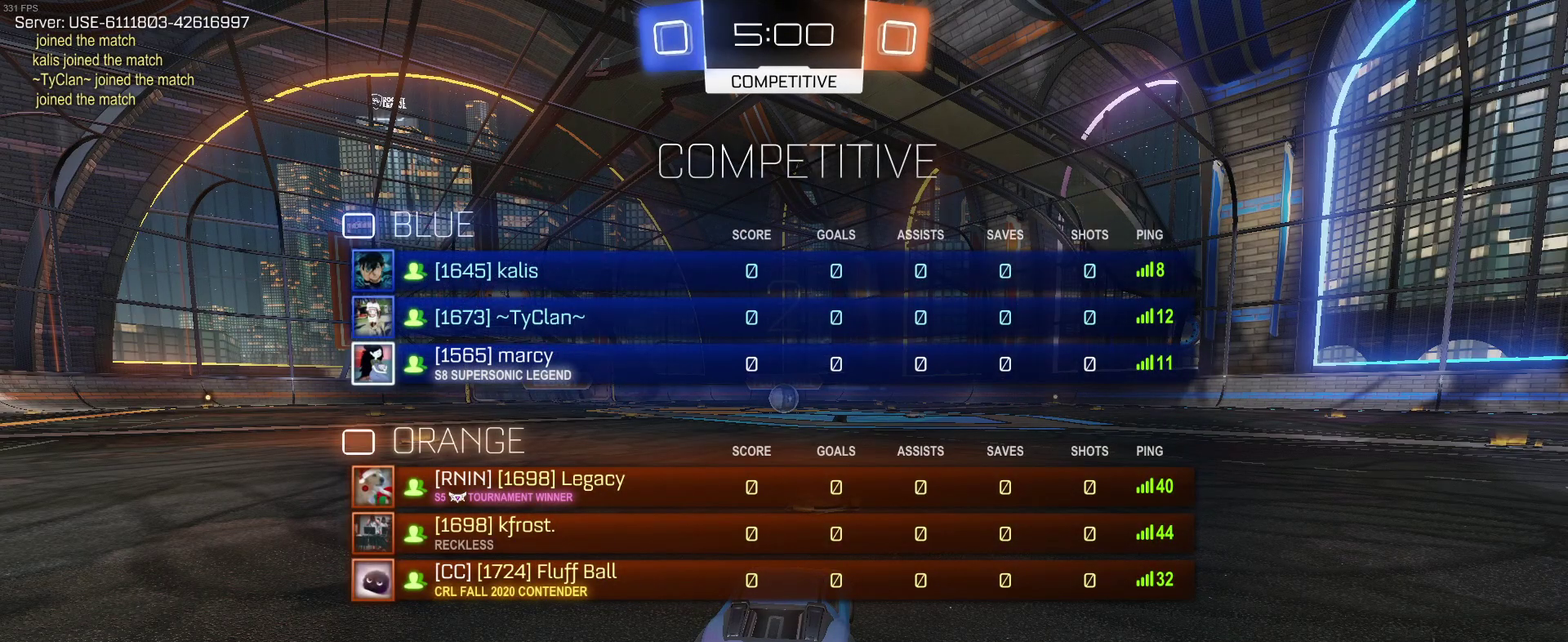
{"buttons": ["CIRCLE", "R2"], "left_stick": "center", "right_stick": "center", "events": [[217, "R2", "down"]]}
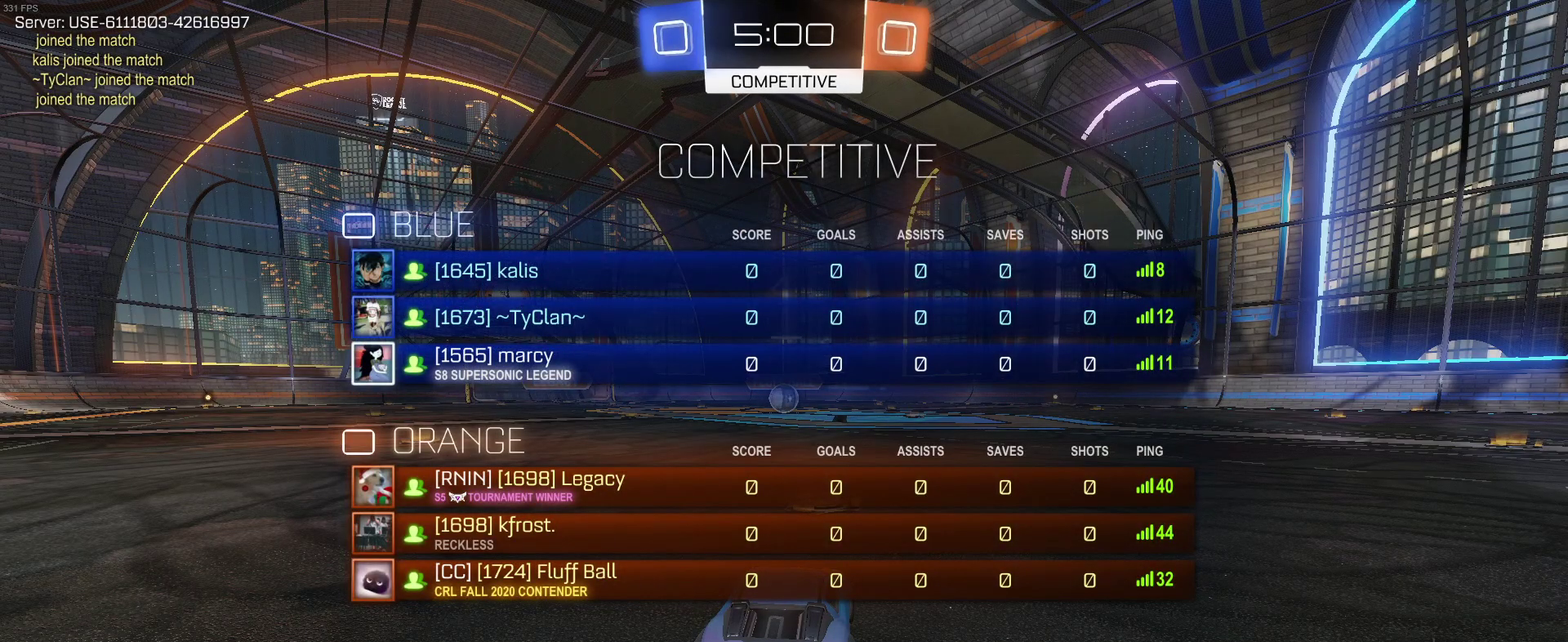
{"buttons": ["R2"], "left_stick": "center", "right_stick": "center", "events": [[167, "CIRCLE", "up"]]}
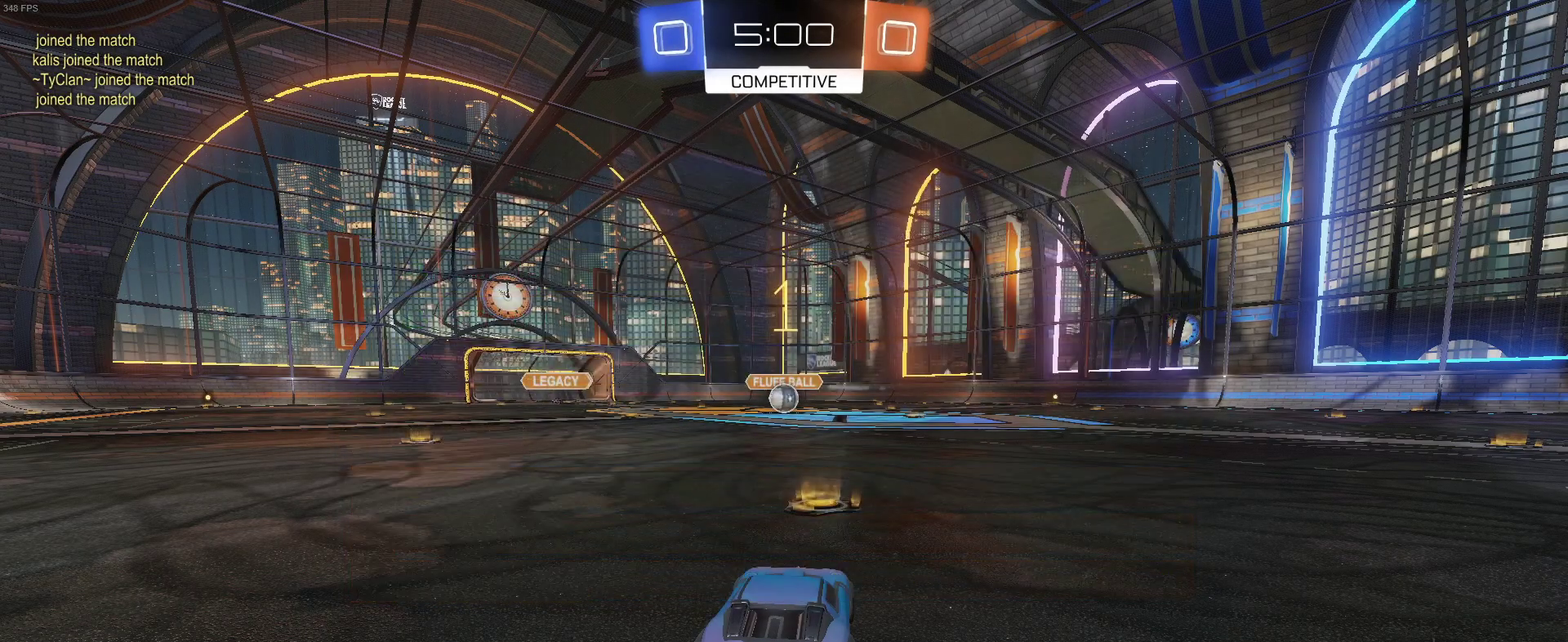
{"buttons": ["R2"], "left_stick": "center", "right_stick": "center", "events": []}